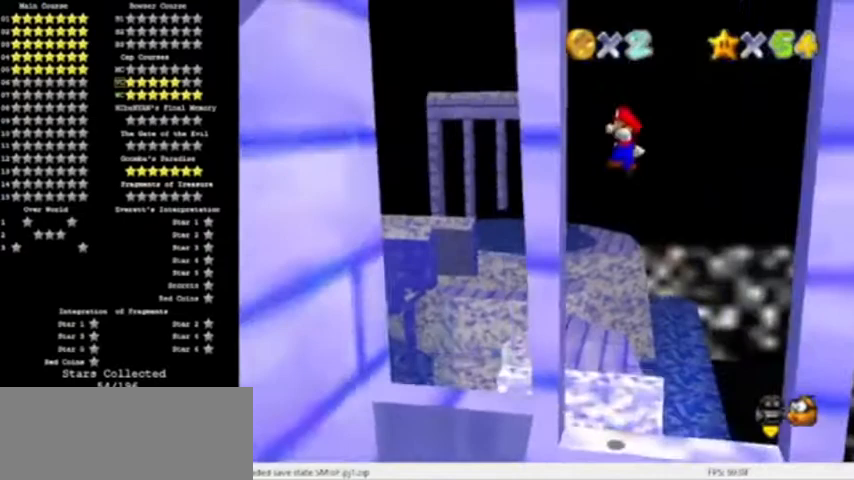
Gameplay with a controller (Nintendo layout); each line is a JSON object with the inputs held at the frame after it. "events" lists button and stick changes between this image and that frame as [ms after this image, input, new state], when the widget could be followed in between. Not read: L3 R3.
{"buttons": [], "left_stick": "down-right", "events": [[167, "A", "down"], [200, "left_stick", "right"], [467, "left_stick", "down-right"], [500, "A", "up"]]}
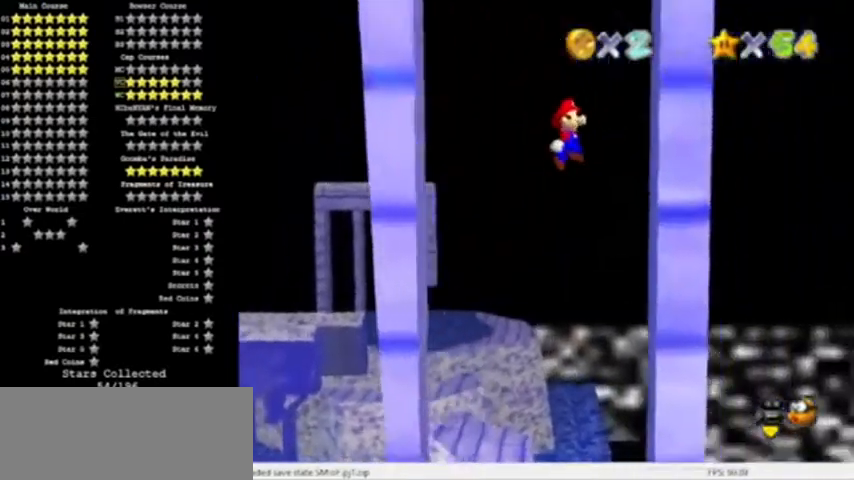
{"buttons": [], "left_stick": "left", "events": [[67, "left_stick", "right"], [234, "A", "down"], [267, "left_stick", "left"], [401, "A", "up"]]}
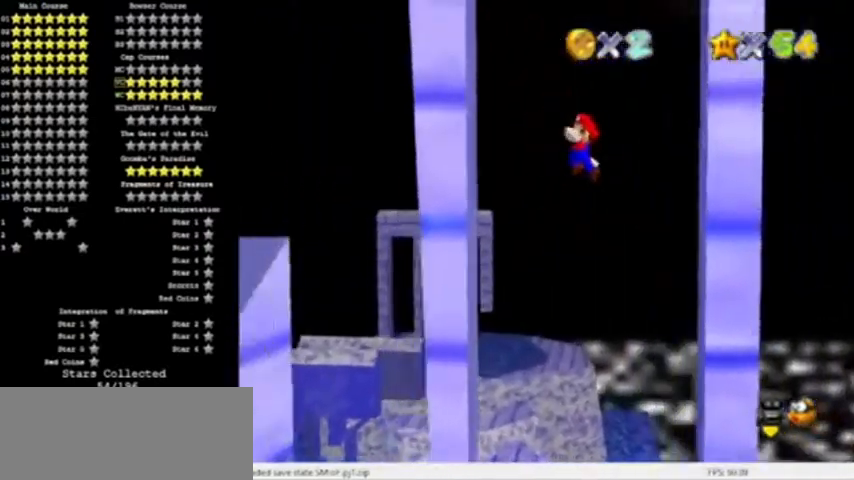
{"buttons": ["A"], "left_stick": "right", "events": [[300, "A", "down"], [333, "left_stick", "right"]]}
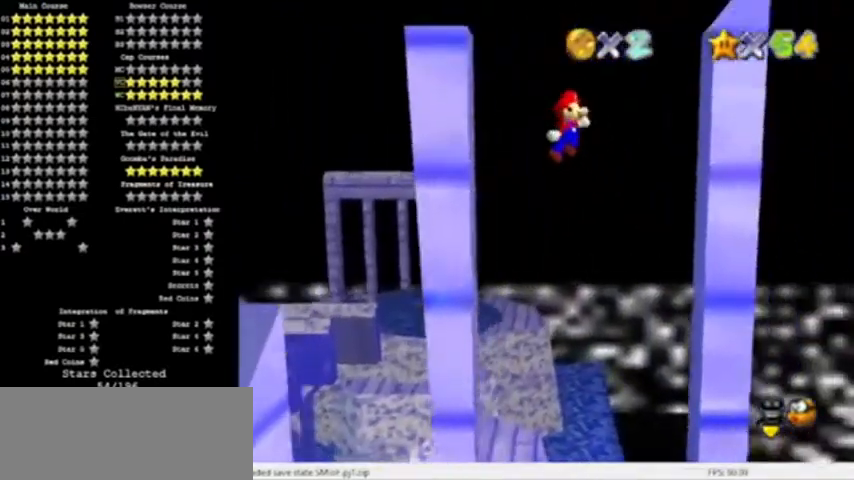
{"buttons": ["A"], "left_stick": "center", "events": [[34, "A", "up"], [367, "A", "down"], [401, "left_stick", "center"]]}
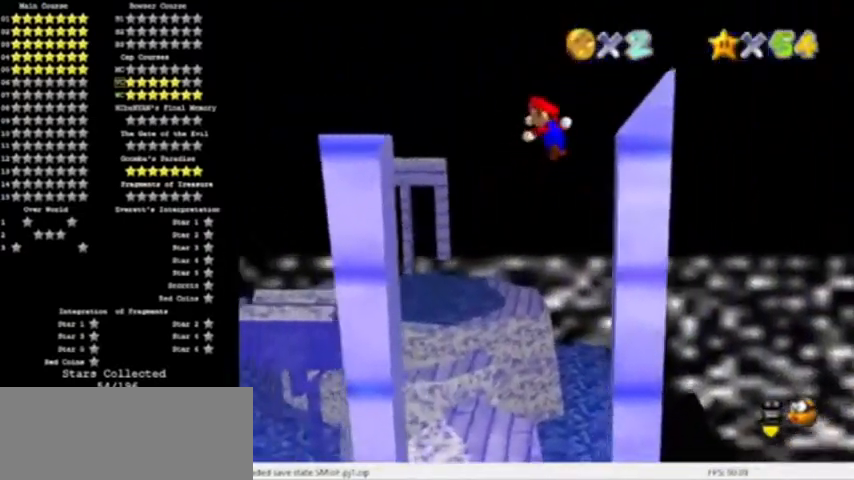
{"buttons": ["A"], "left_stick": "left", "events": [[400, "left_stick", "left"]]}
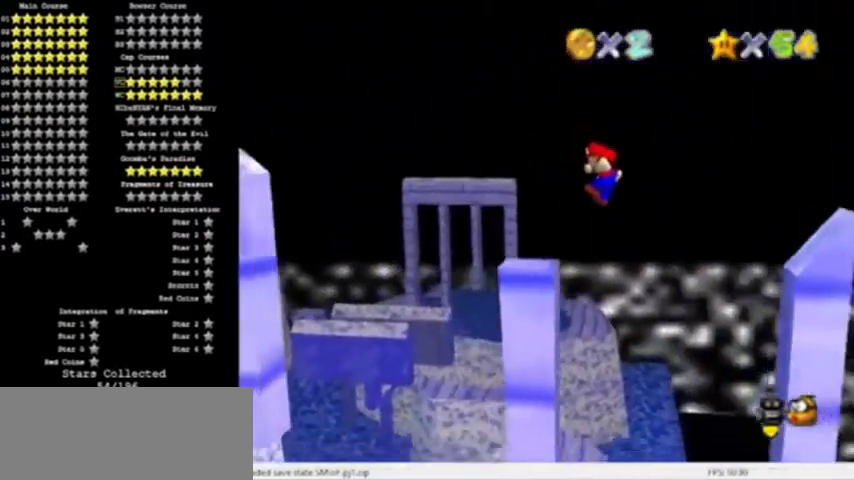
{"buttons": ["A"], "left_stick": "left", "events": [[67, "B", "down"], [134, "A", "up"], [167, "B", "up"], [200, "B", "down"], [234, "A", "down"], [334, "B", "up"]]}
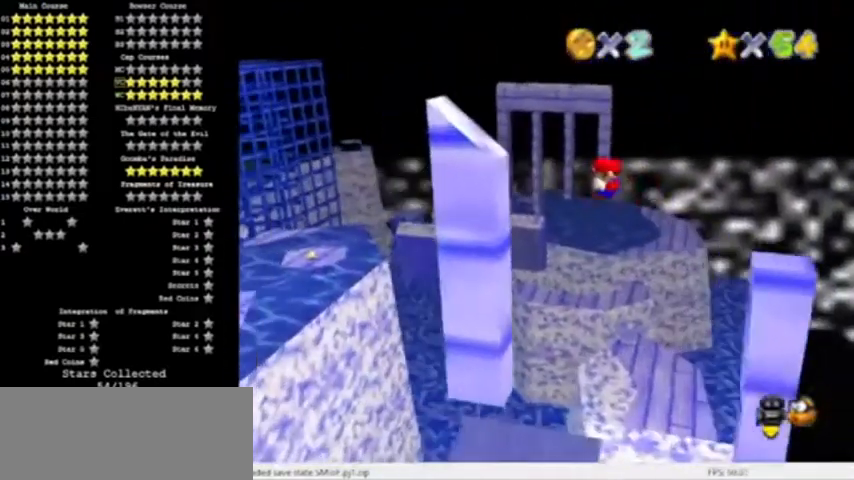
{"buttons": ["C_RIGHT"], "left_stick": "center", "events": [[133, "A", "up"], [400, "left_stick", "center"], [433, "C_RIGHT", "down"]]}
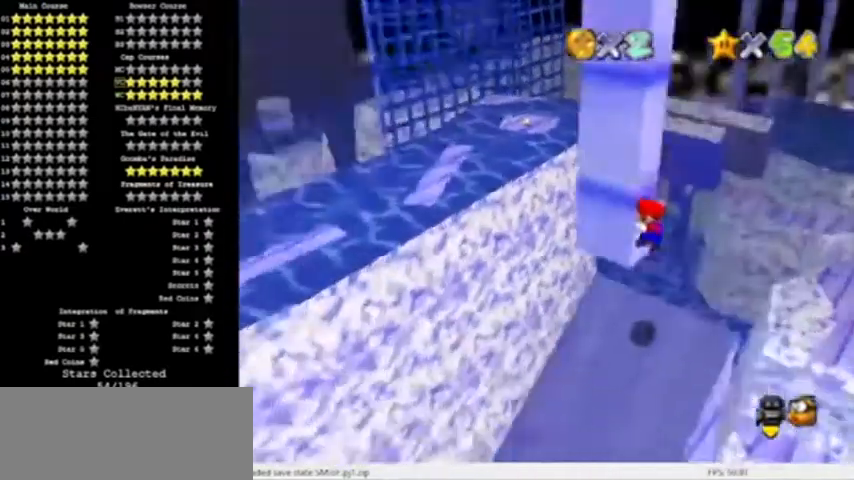
{"buttons": [], "left_stick": "center", "events": [[34, "C_RIGHT", "up"], [67, "C_RIGHT", "down"], [134, "C_RIGHT", "up"]]}
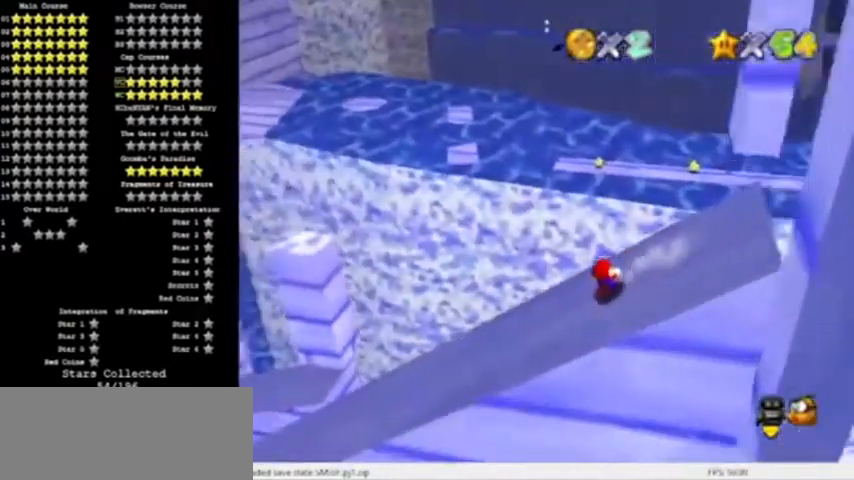
{"buttons": [], "left_stick": "center", "events": []}
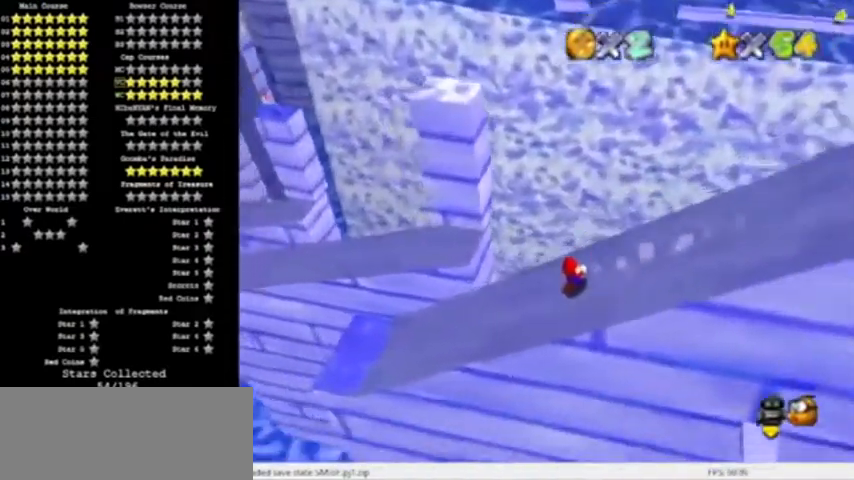
{"buttons": ["A", "B"], "left_stick": "center", "events": [[467, "A", "down"], [467, "B", "down"]]}
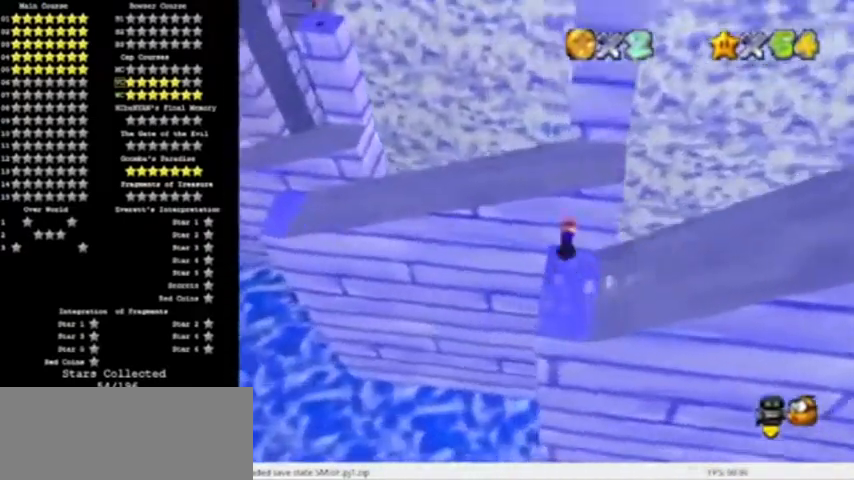
{"buttons": [], "left_stick": "center", "events": [[66, "B", "up"], [100, "A", "up"], [200, "R1", "down"], [267, "R1", "up"], [300, "R1", "down"], [400, "R1", "up"]]}
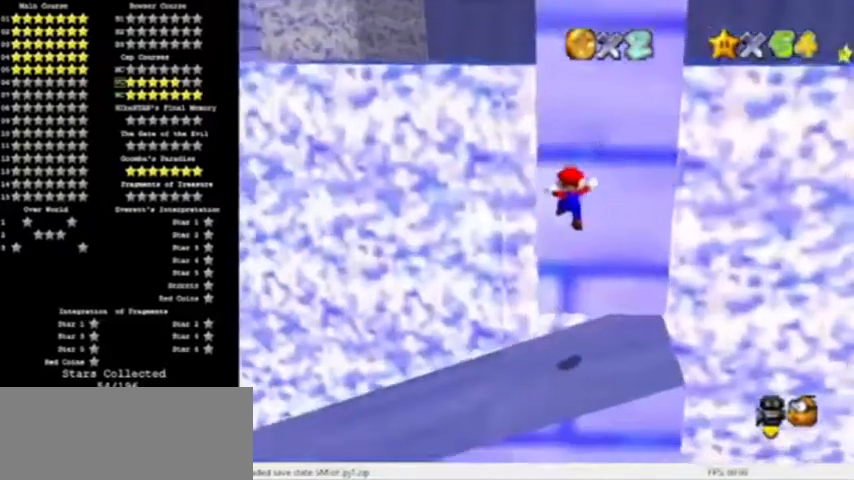
{"buttons": [], "left_stick": "center", "events": []}
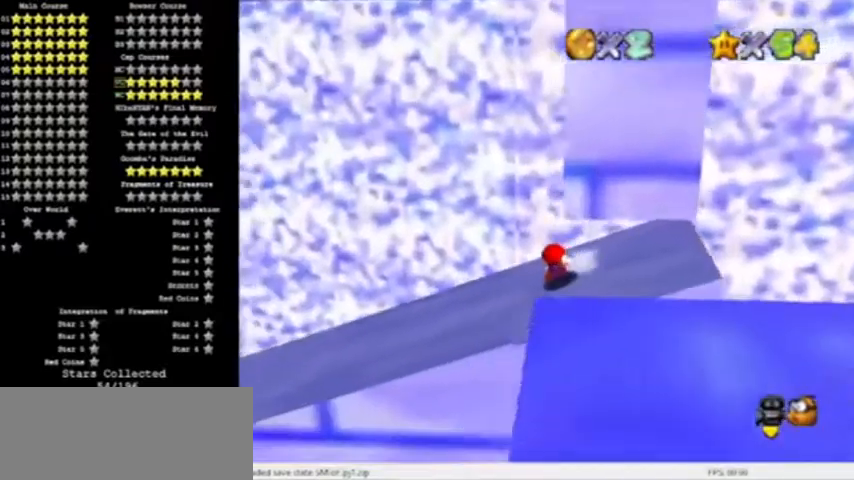
{"buttons": [], "left_stick": "center", "events": []}
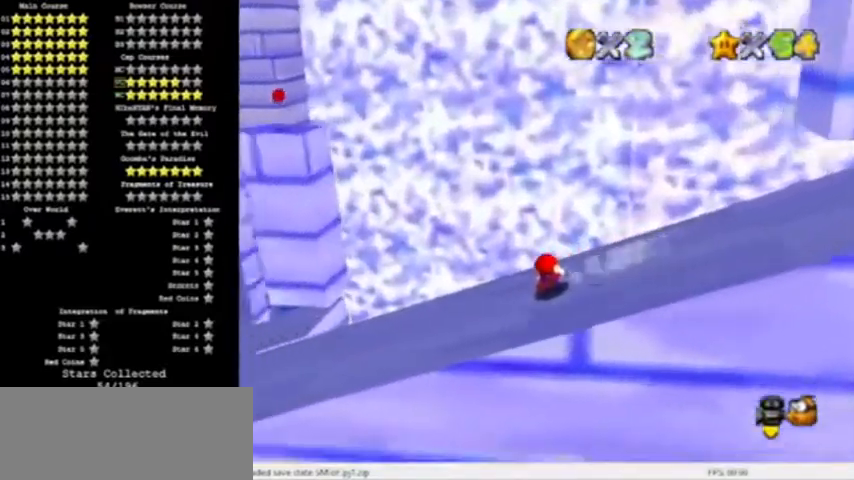
{"buttons": [], "left_stick": "center", "events": []}
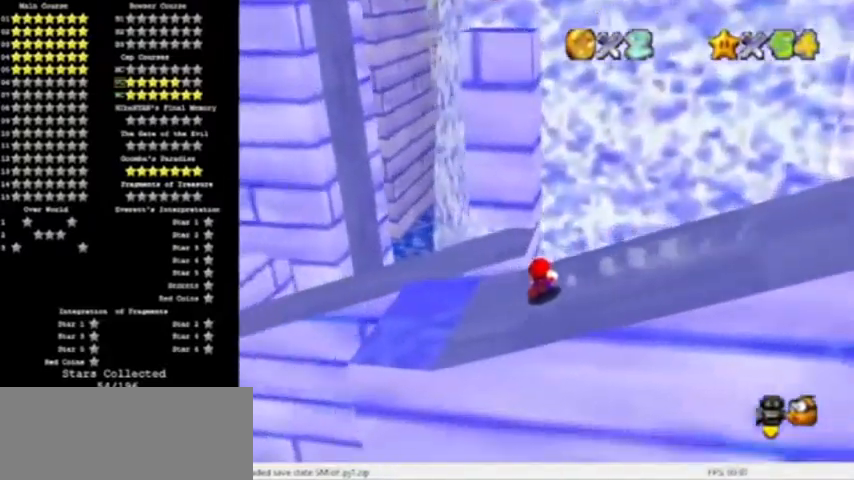
{"buttons": ["A", "B"], "left_stick": "center", "events": [[133, "B", "down"], [166, "A", "down"]]}
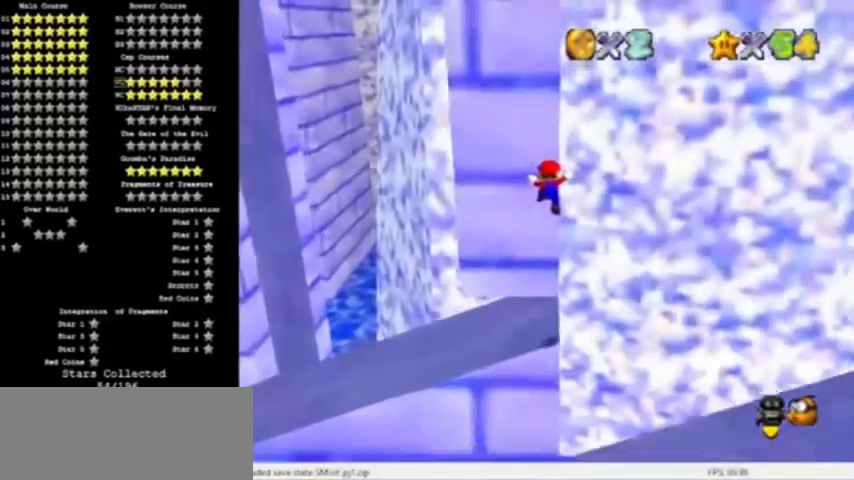
{"buttons": [], "left_stick": "center", "events": [[67, "B", "up"], [100, "A", "up"], [434, "C_RIGHT", "down"], [501, "C_RIGHT", "up"]]}
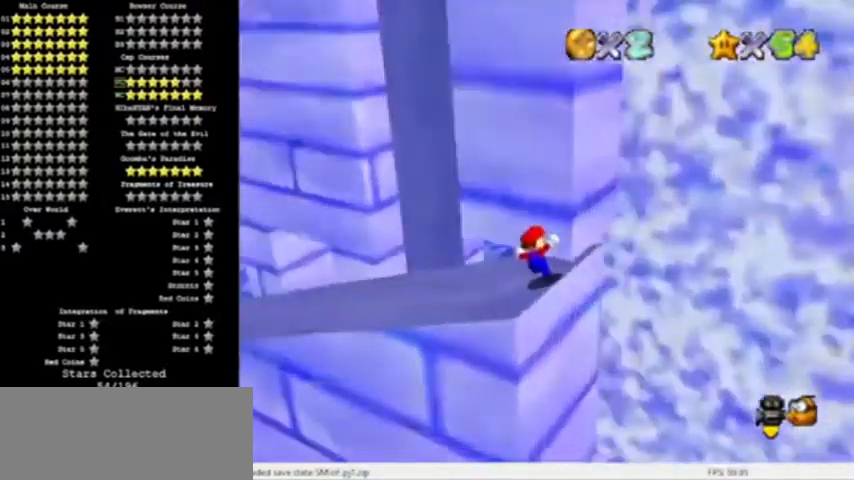
{"buttons": [], "left_stick": "center", "events": [[100, "C_RIGHT", "down"], [133, "C_UP", "down"], [200, "C_RIGHT", "up"], [267, "C_UP", "up"]]}
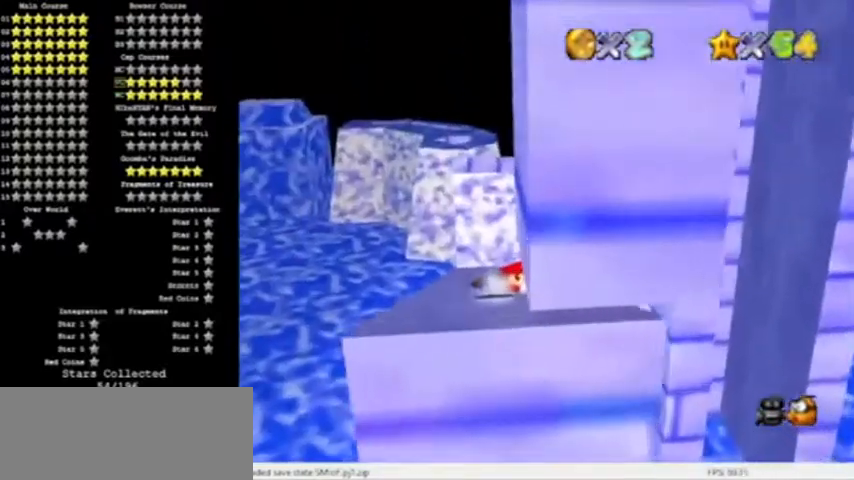
{"buttons": [], "left_stick": "center", "events": []}
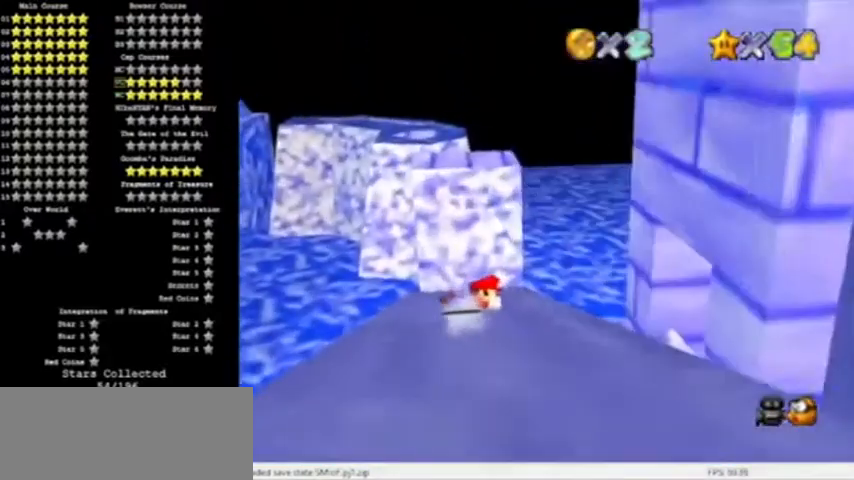
{"buttons": [], "left_stick": "center", "events": [[433, "C_DOWN", "down"], [467, "C_DOWN", "up"]]}
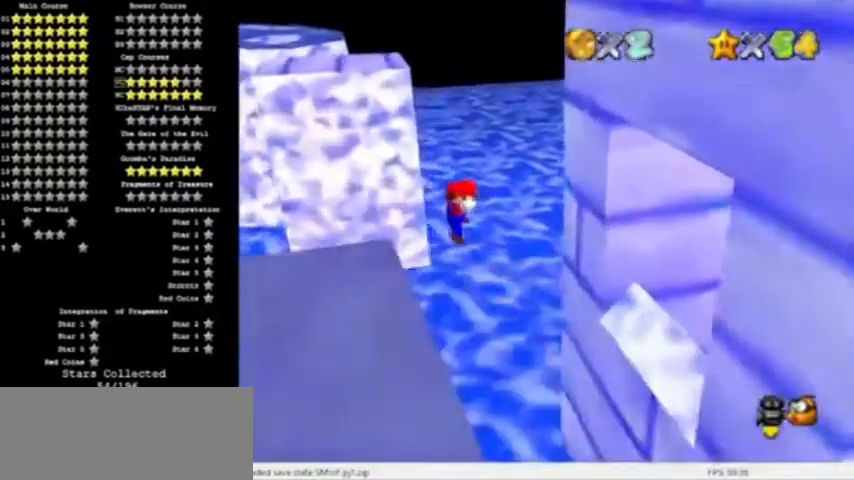
{"buttons": [], "left_stick": "center", "events": []}
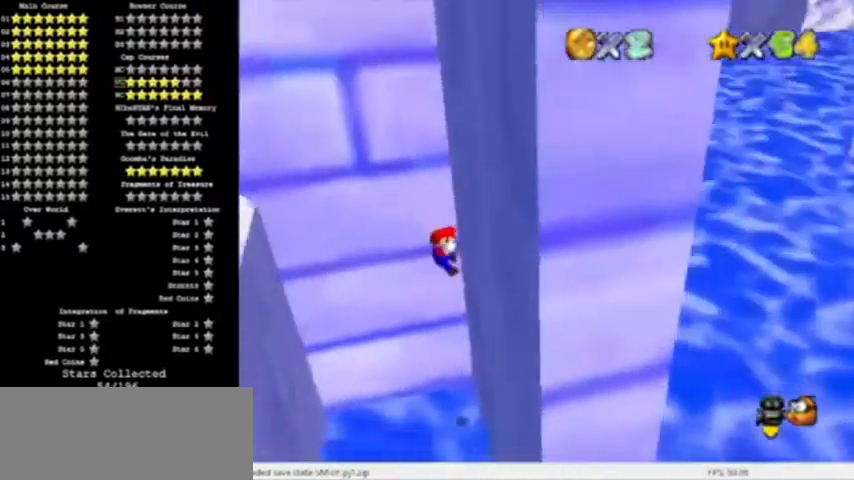
{"buttons": [], "left_stick": "center", "events": [[66, "A", "down"], [167, "A", "up"]]}
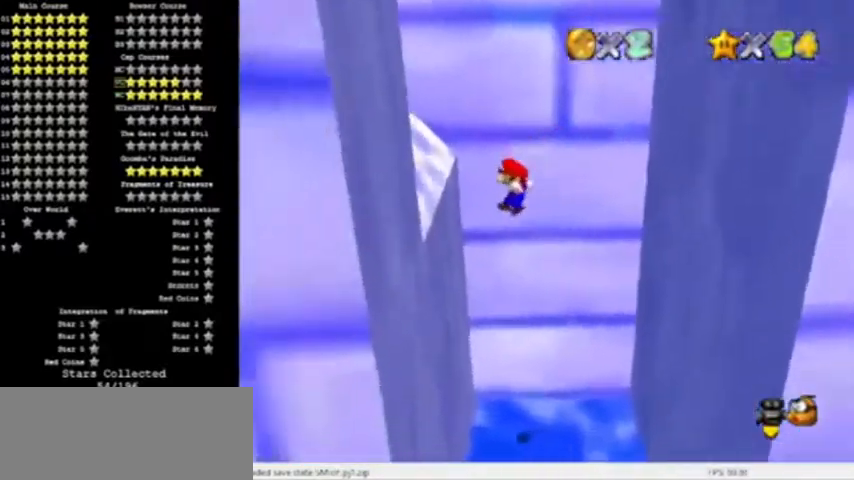
{"buttons": [], "left_stick": "down-right", "events": [[34, "left_stick", "left"], [267, "A", "down"], [300, "left_stick", "center"], [334, "A", "up"], [434, "left_stick", "down-right"]]}